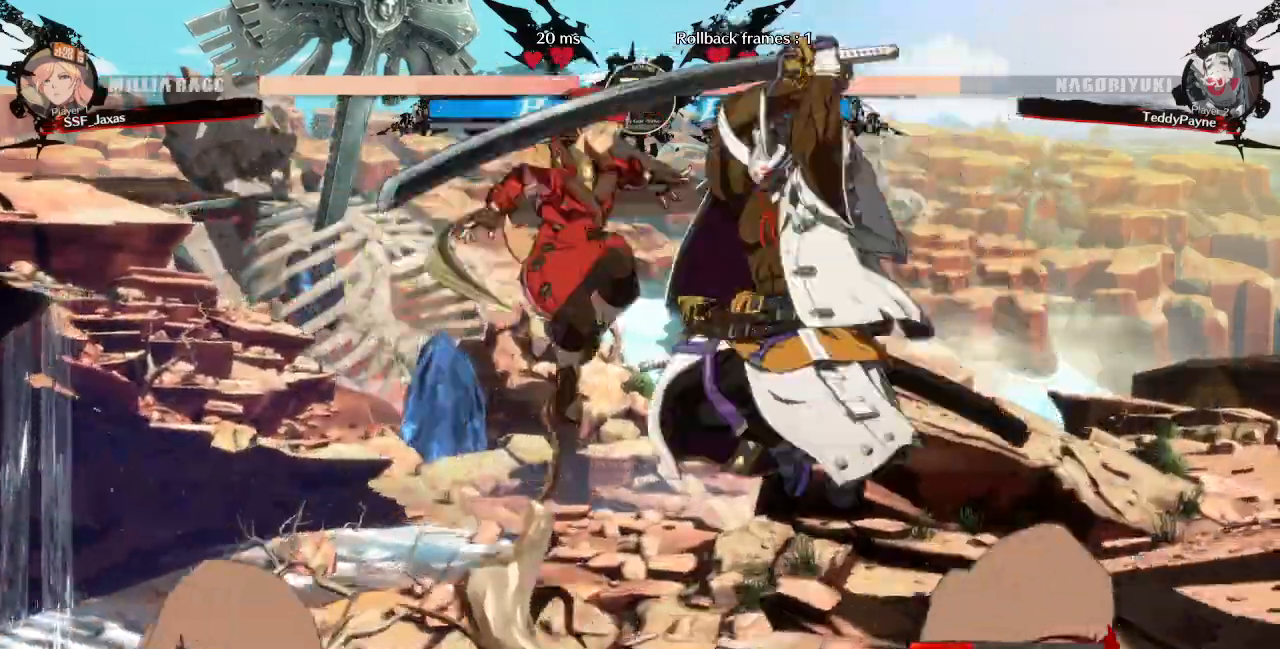
Gameplay with a controller (PlayStation layout); each line is a JSON object with the inputs held at the frame after it (dt_ms = milliseconds from this image to that frame). "events" lists button and stick changes between this image and that frame as [ms after this image, input, new state], when the widget could be followed in between. Not read: L3 R3 SELECT START.
{"dt_ms": 1000, "buttons": []}
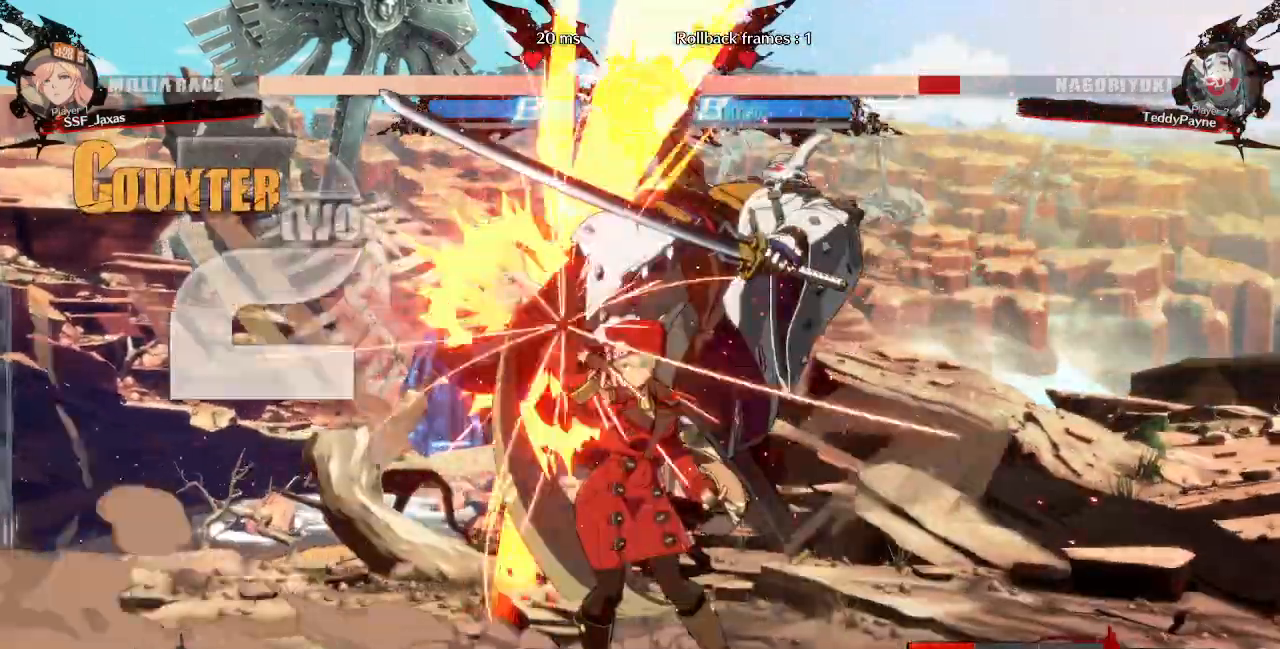
{"dt_ms": 1000, "buttons": ["DPAD_RIGHT"]}
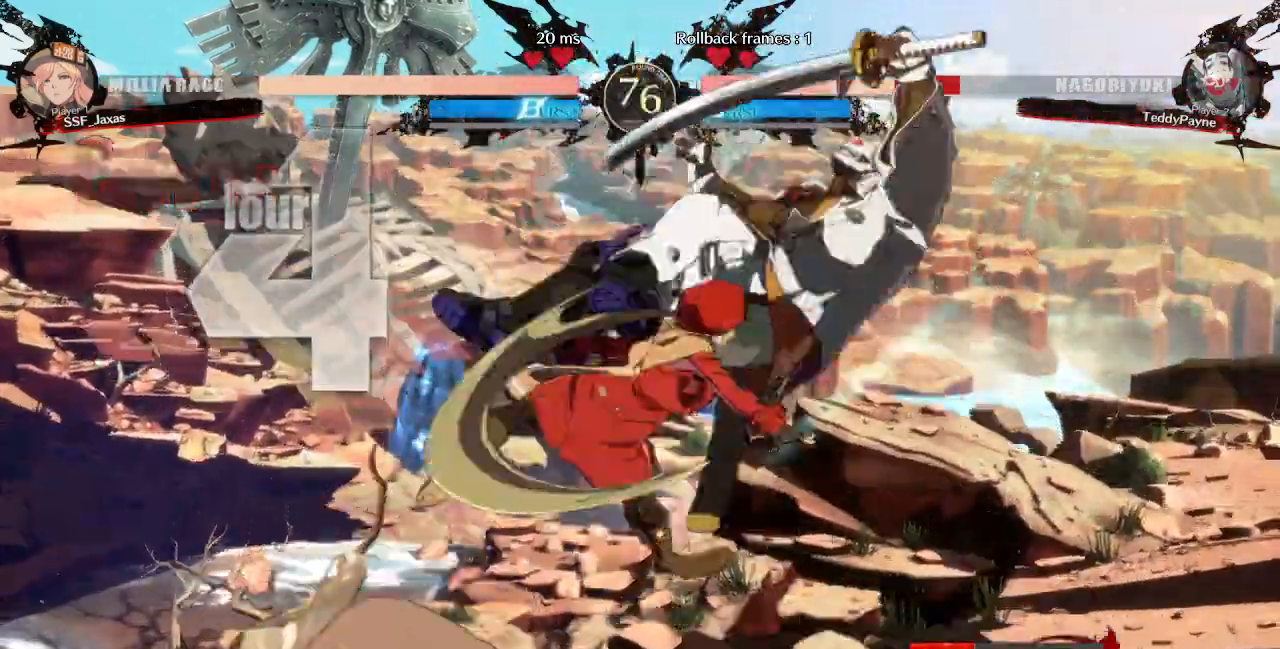
{"dt_ms": 520, "buttons": [], "events": [[120, "DPAD_UP", "down"], [200, "DPAD_RIGHT", "up"], [200, "DPAD_UP", "up"], [240, "TRIANGLE", "down"], [360, "TRIANGLE", "up"]]}
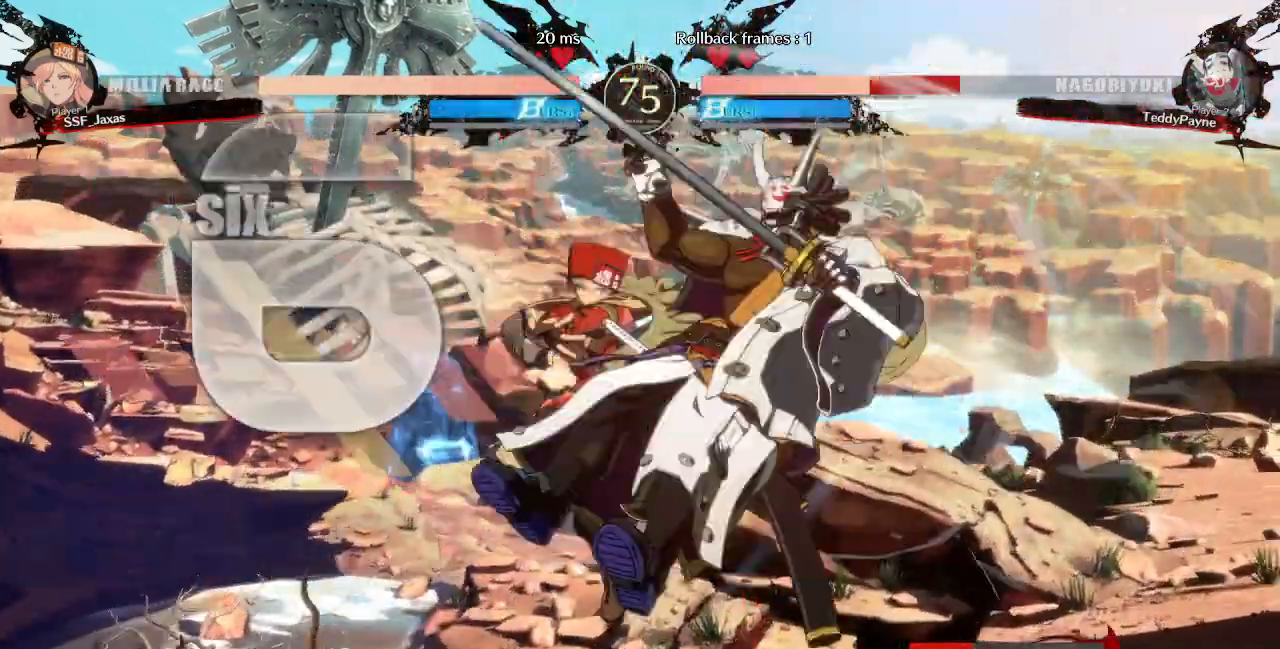
{"dt_ms": 480, "buttons": [], "events": [[360, "TRIANGLE", "down"], [480, "TRIANGLE", "up"]]}
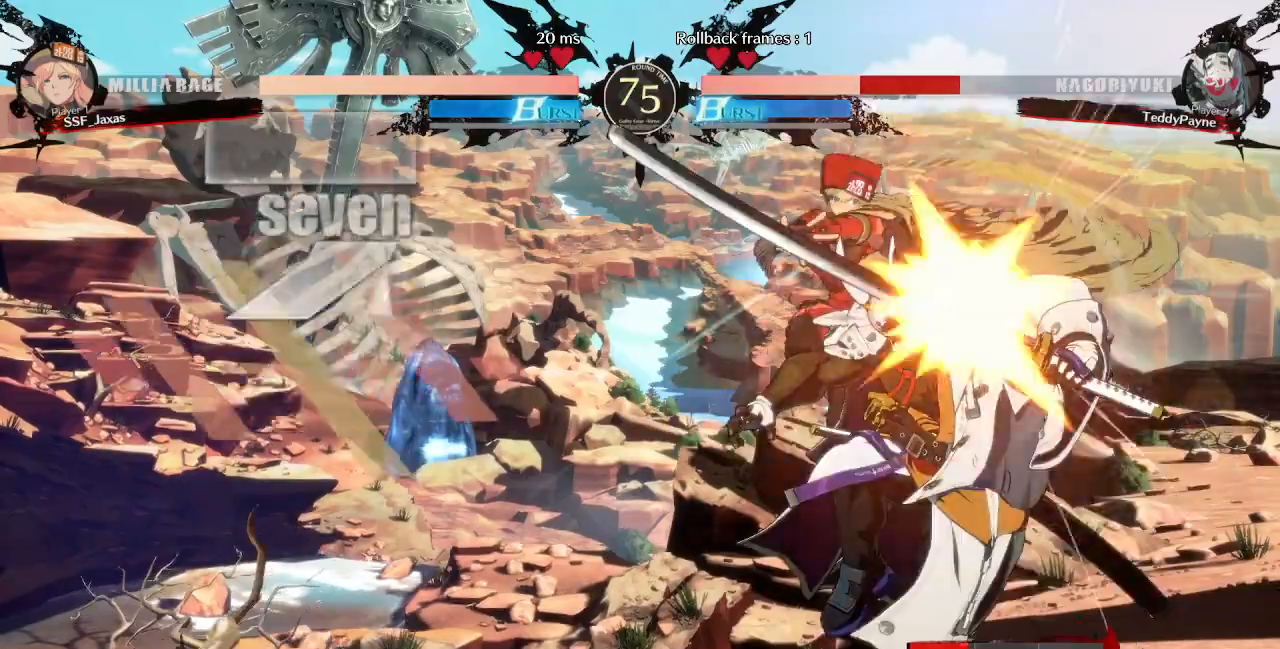
{"dt_ms": 520, "buttons": ["L1"], "events": [[80, "R2", "down"], [280, "R2", "up"], [480, "L1", "down"]]}
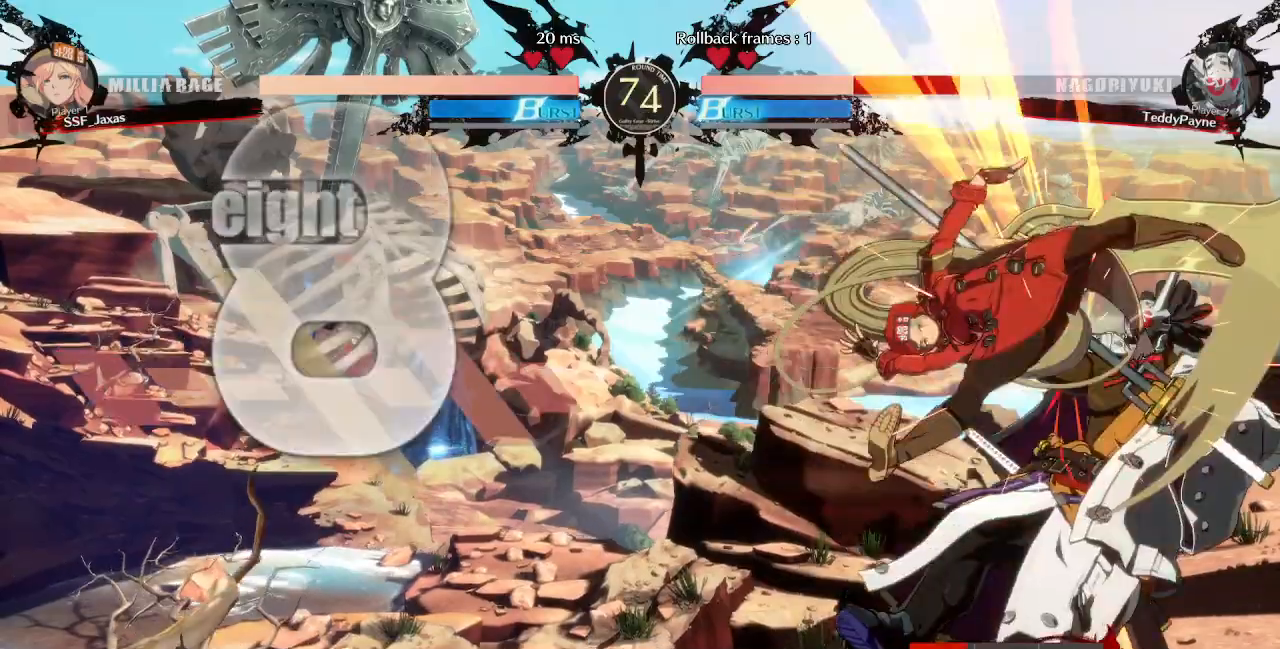
{"dt_ms": 480, "buttons": ["R2"], "events": [[80, "L1", "up"], [200, "SQUARE", "down"], [280, "SQUARE", "up"], [400, "R2", "down"]]}
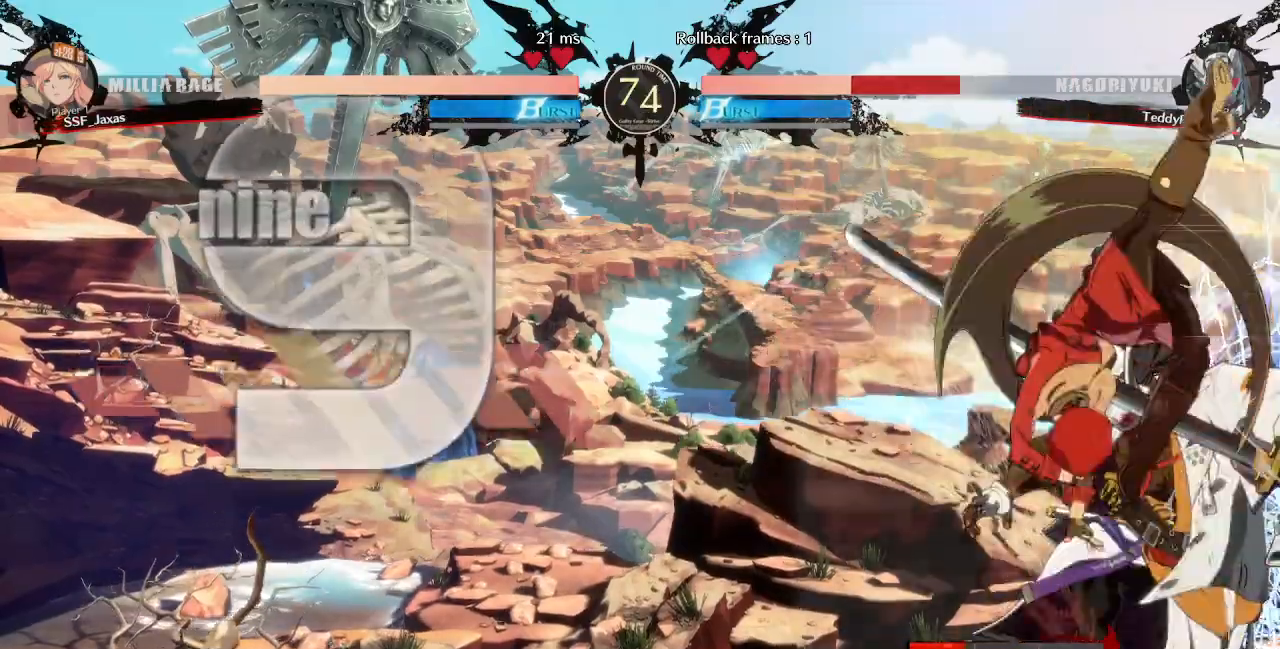
{"dt_ms": 520, "buttons": [], "events": [[80, "R2", "up"]]}
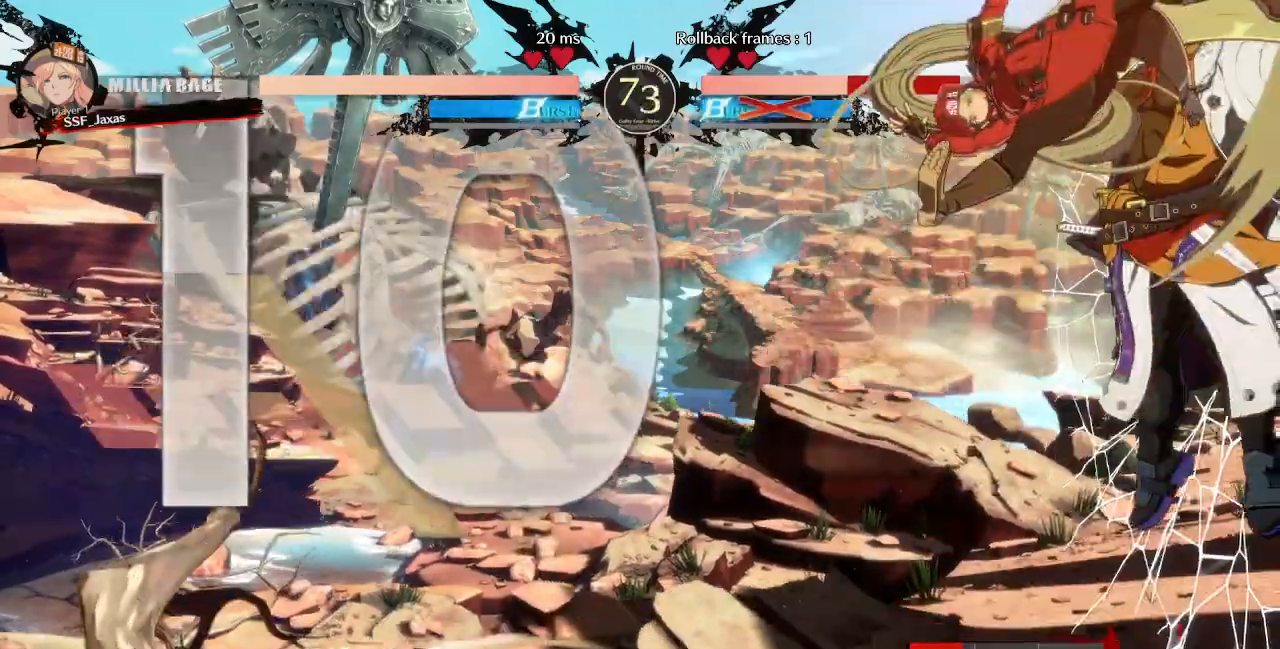
{"dt_ms": 1000, "buttons": []}
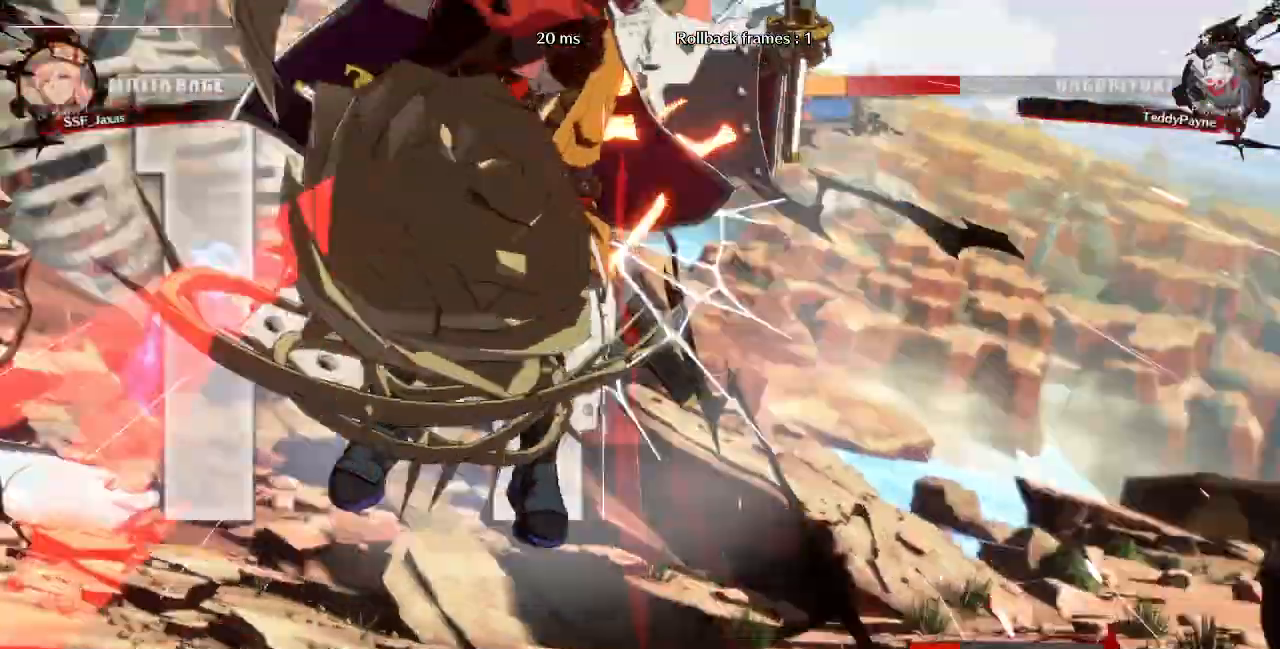
{"dt_ms": 1000, "buttons": ["DPAD_DOWN"]}